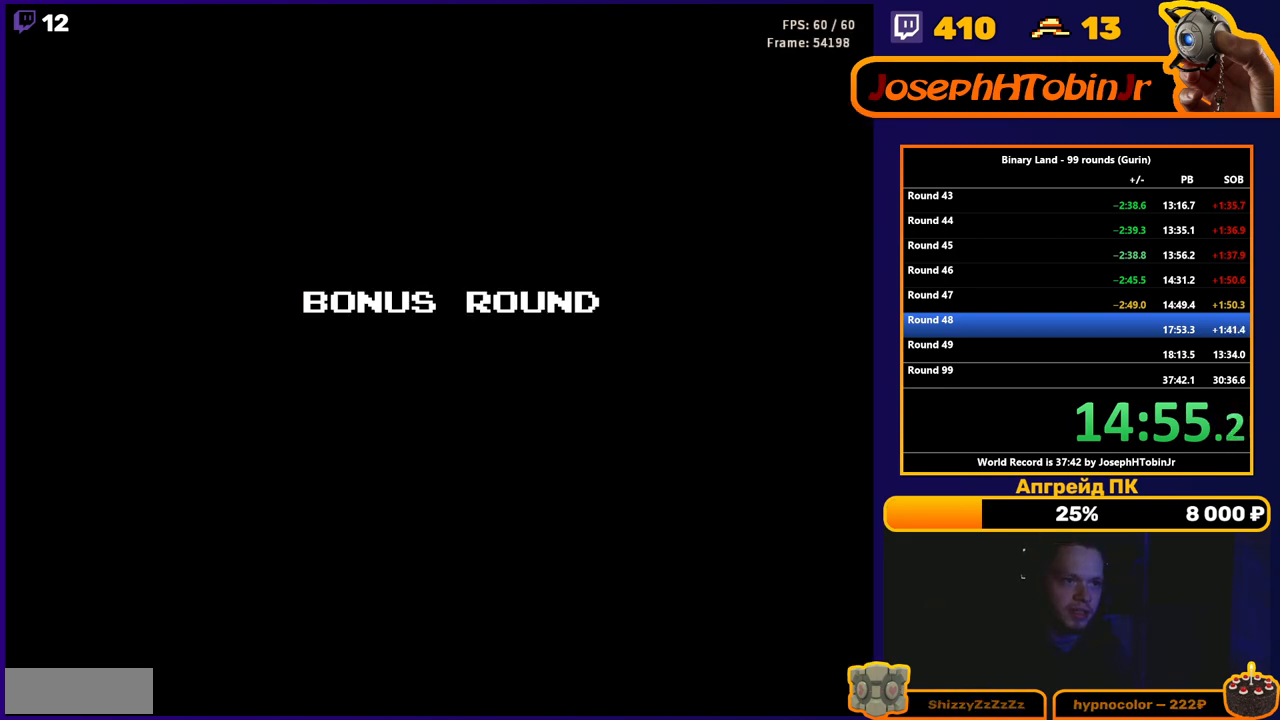
Gameplay with a controller (Nintendo layout); each line is a JSON object with the inputs held at the frame after it. "events" lists button and stick changes between this image and that frame as [ms after this image, input, new state], when the widget could be followed in between. Not read: L3 R3.
{"buttons": ["DPAD_UP"], "events": [[500, "DPAD_UP", "down"]]}
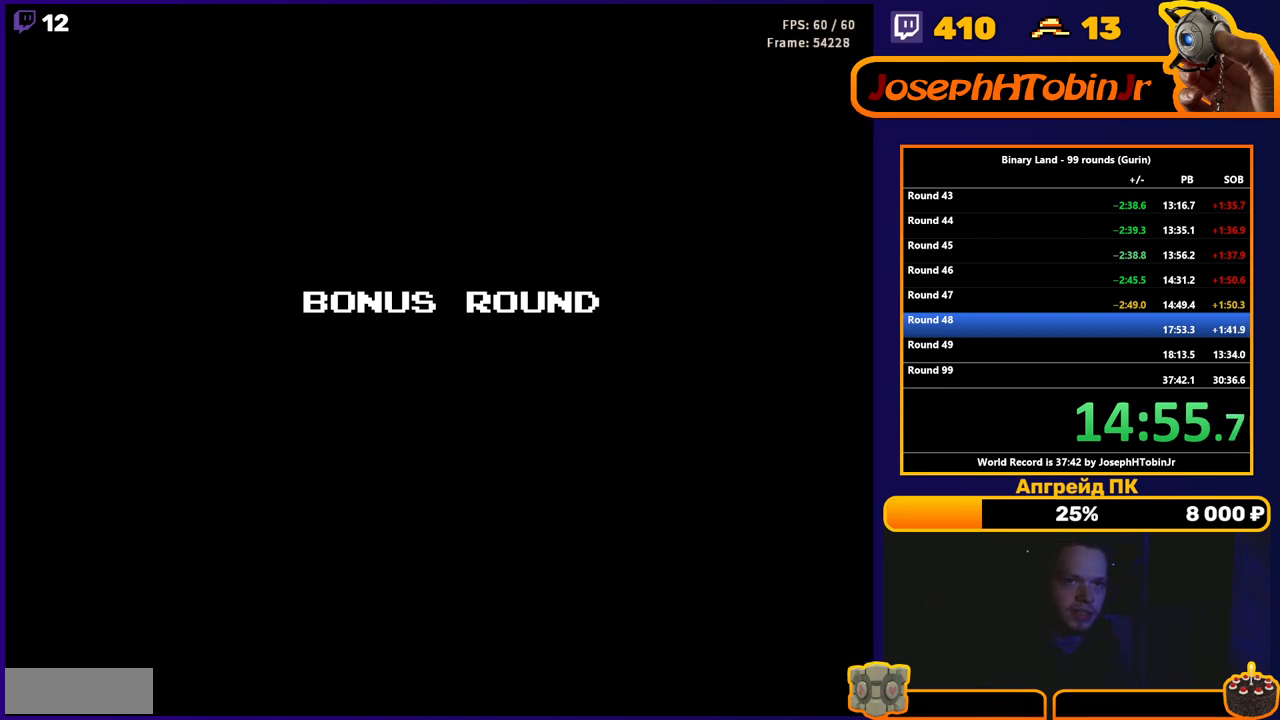
{"buttons": ["DPAD_UP"], "events": []}
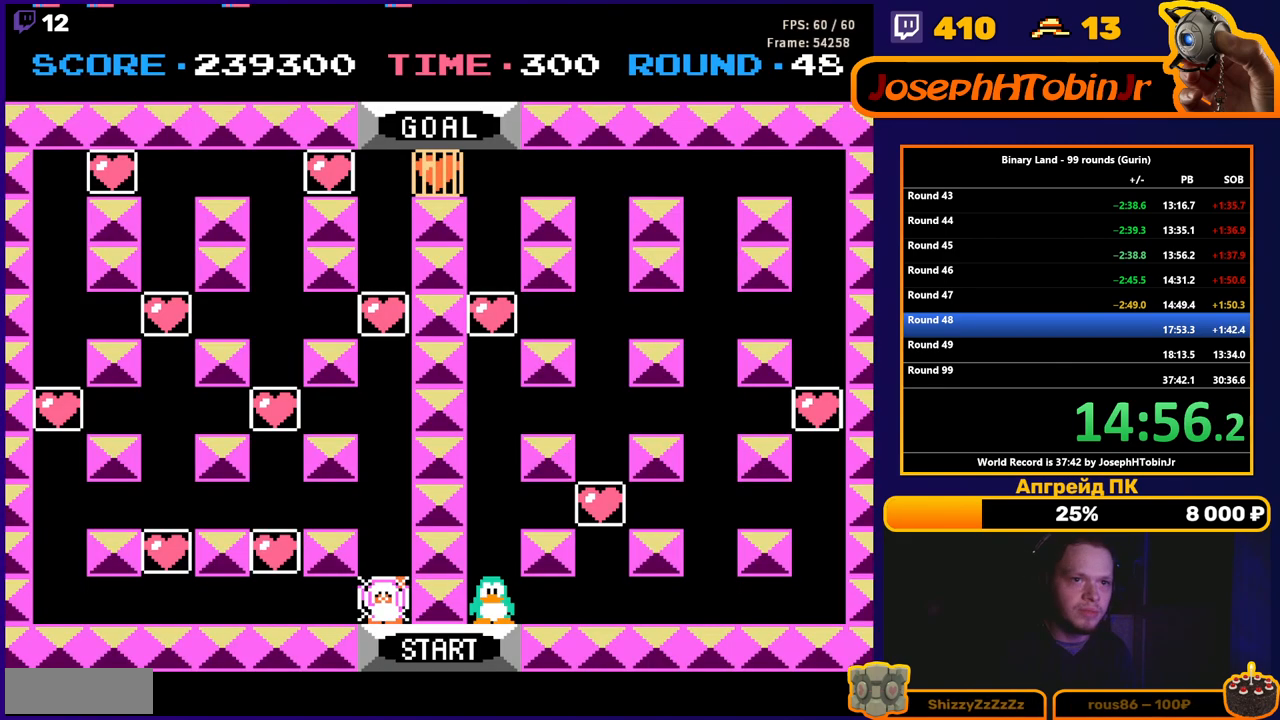
{"buttons": ["DPAD_UP"], "events": []}
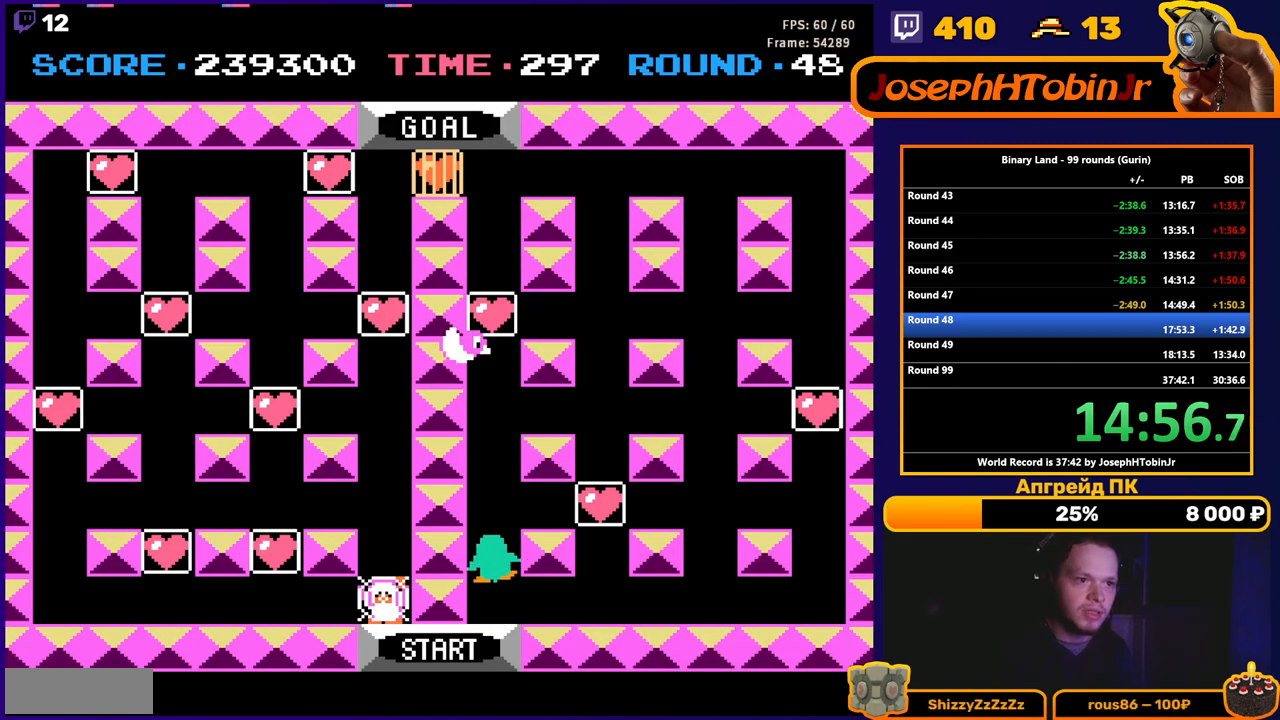
{"buttons": ["DPAD_UP"], "events": []}
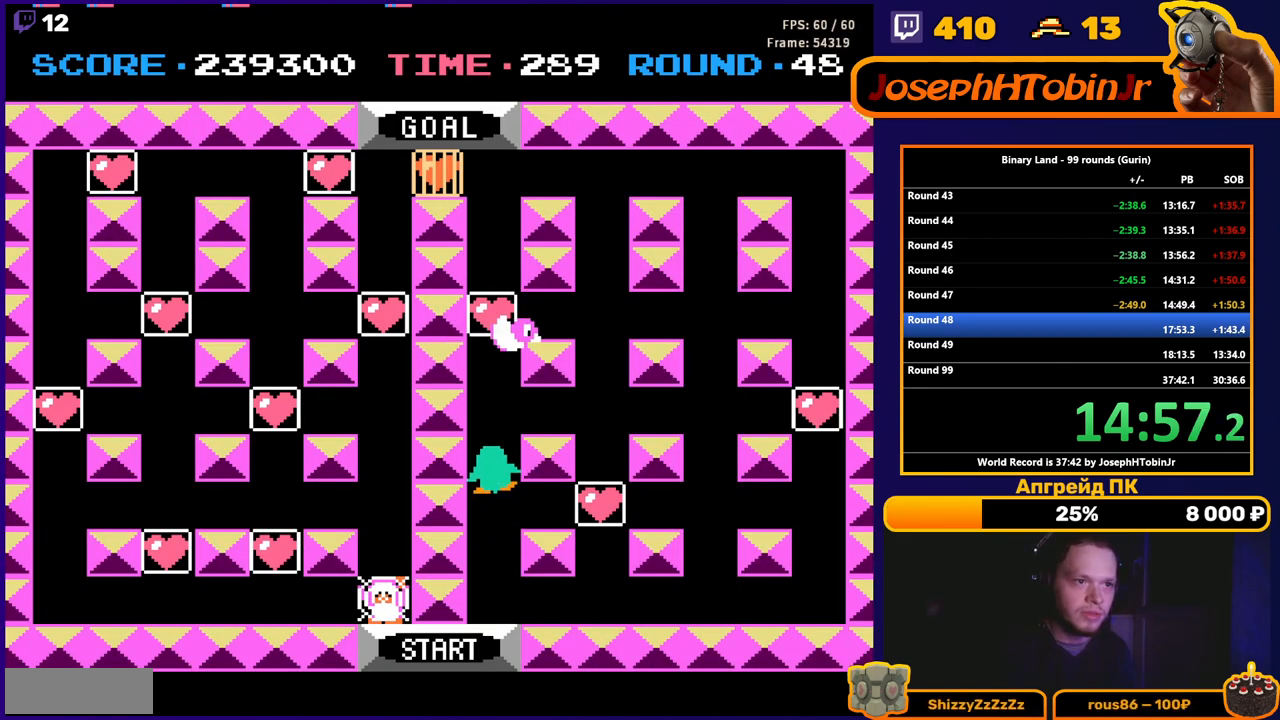
{"buttons": ["DPAD_UP"], "events": []}
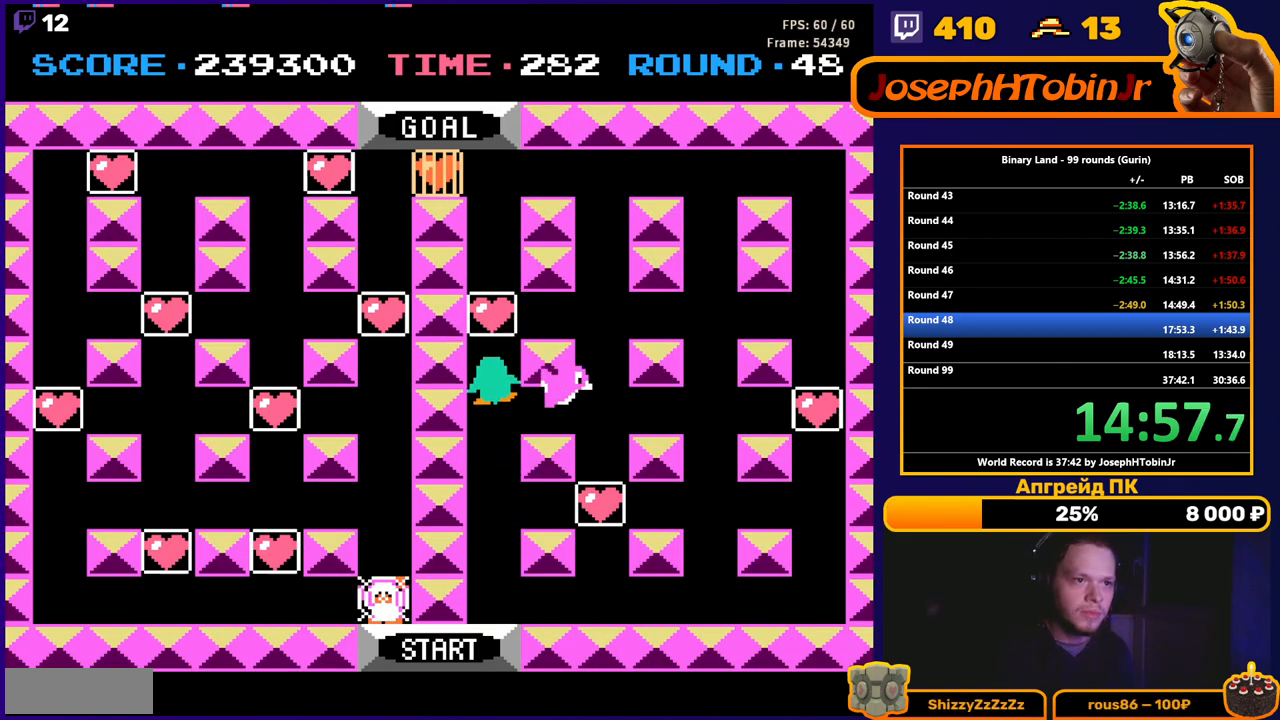
{"buttons": ["DPAD_UP"], "events": []}
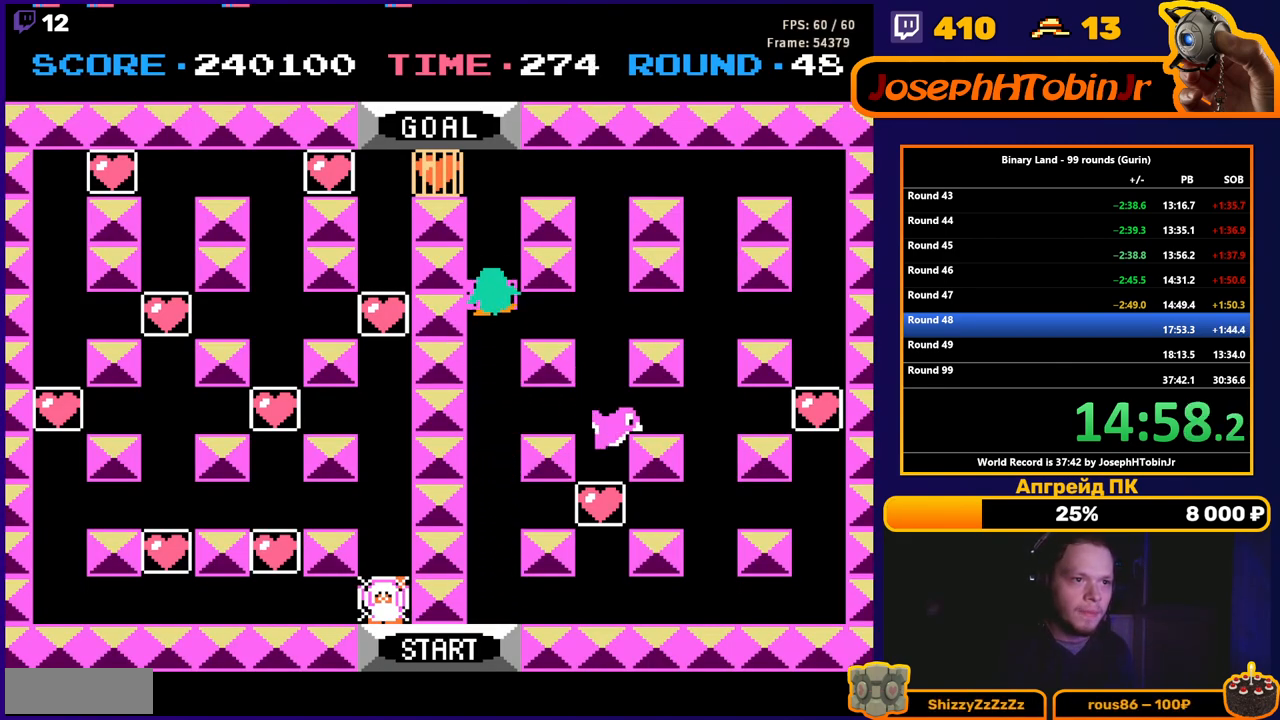
{"buttons": ["DPAD_UP"], "events": []}
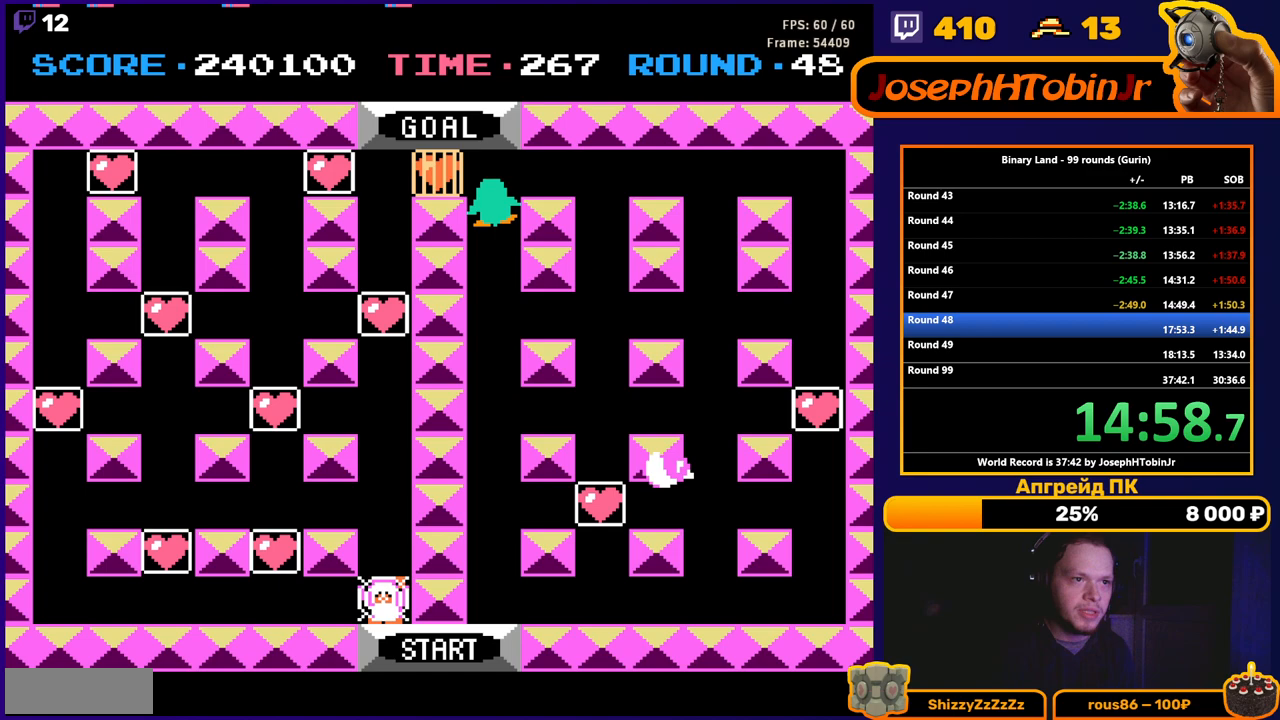
{"buttons": ["DPAD_LEFT"], "events": [[83, "DPAD_LEFT", "down"], [100, "DPAD_UP", "up"]]}
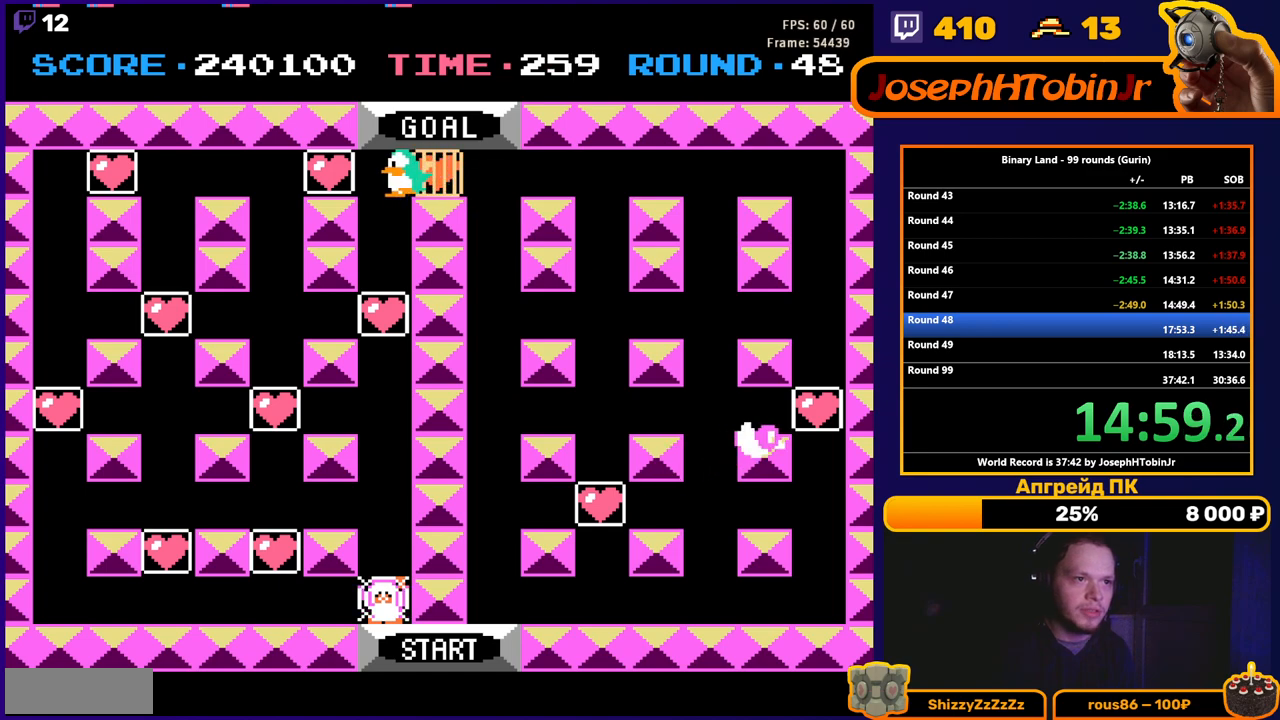
{"buttons": ["DPAD_DOWN"], "events": [[33, "DPAD_DOWN", "down"], [67, "DPAD_LEFT", "up"]]}
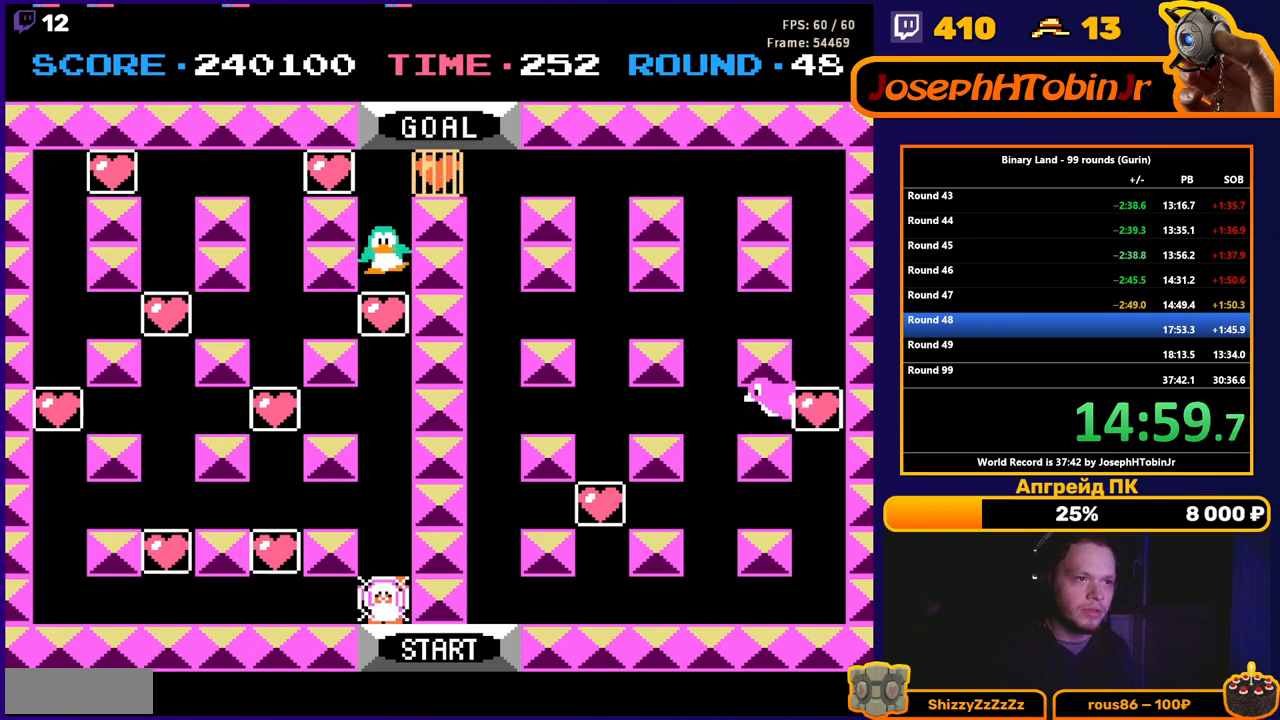
{"buttons": ["DPAD_DOWN"], "events": []}
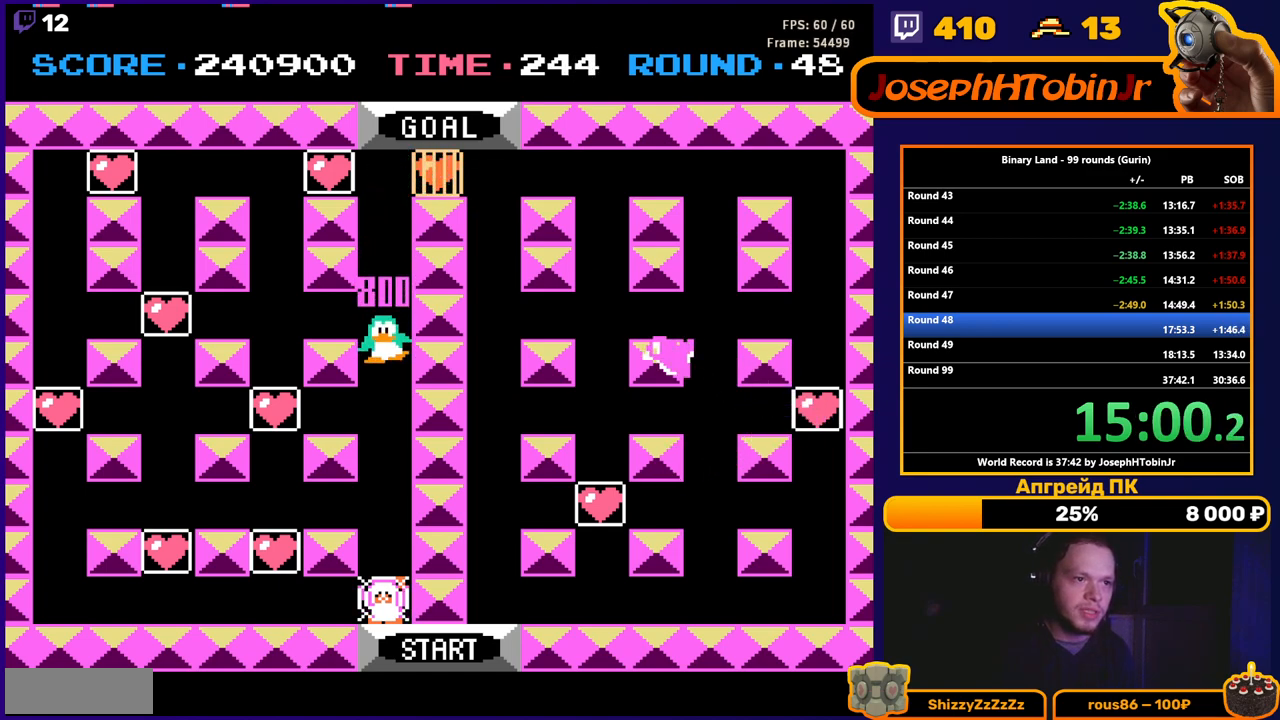
{"buttons": ["DPAD_DOWN"], "events": []}
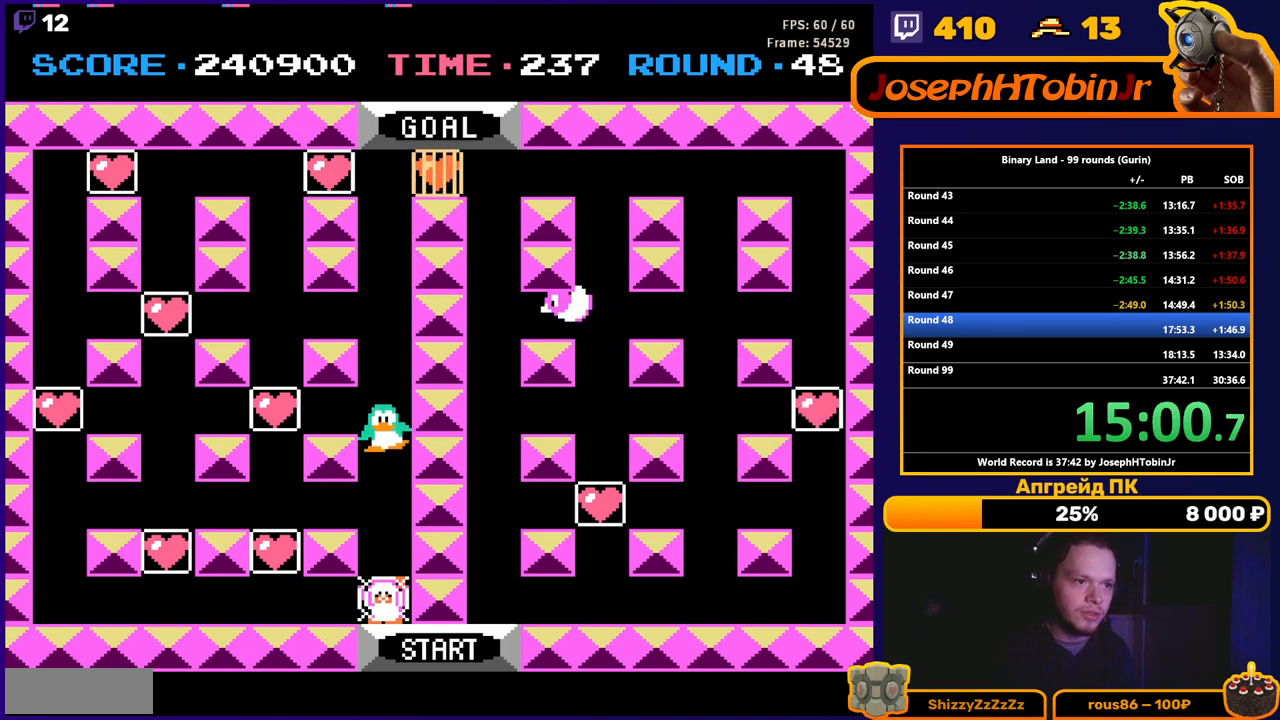
{"buttons": ["A", "DPAD_DOWN"], "events": [[500, "A", "down"]]}
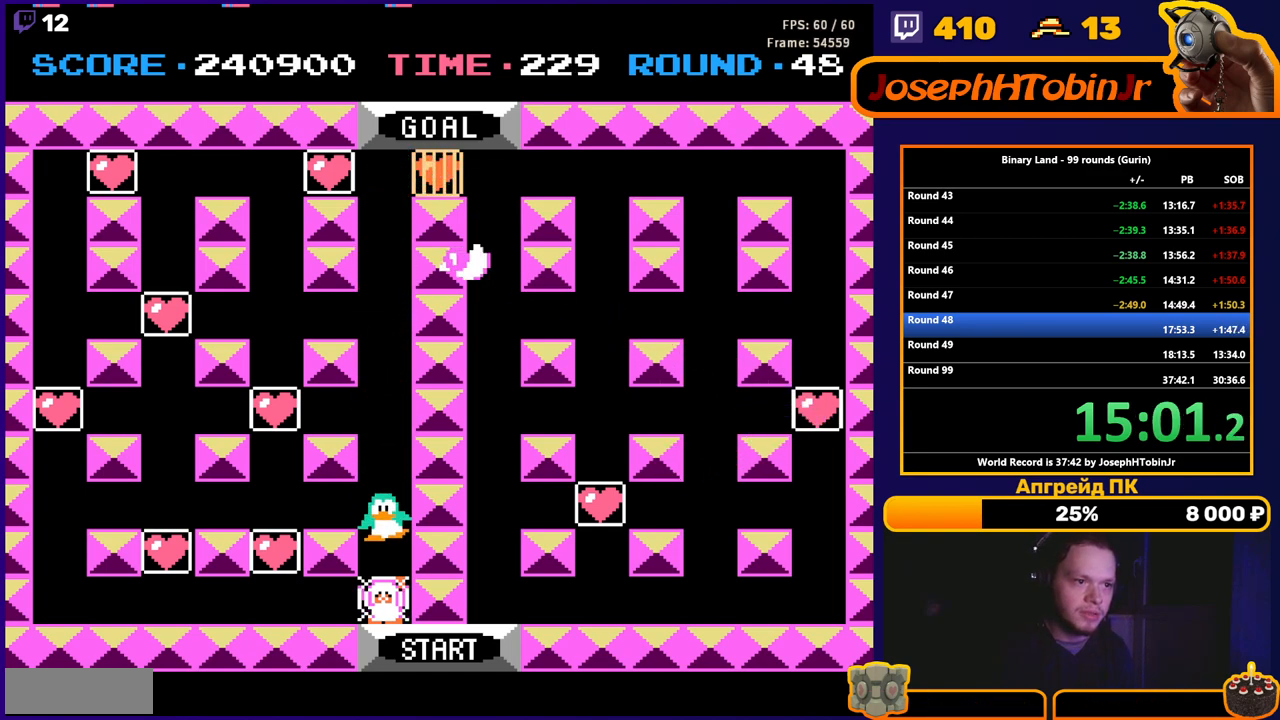
{"buttons": ["DPAD_UP"], "events": [[17, "DPAD_DOWN", "up"], [33, "DPAD_UP", "down"], [50, "A", "up"]]}
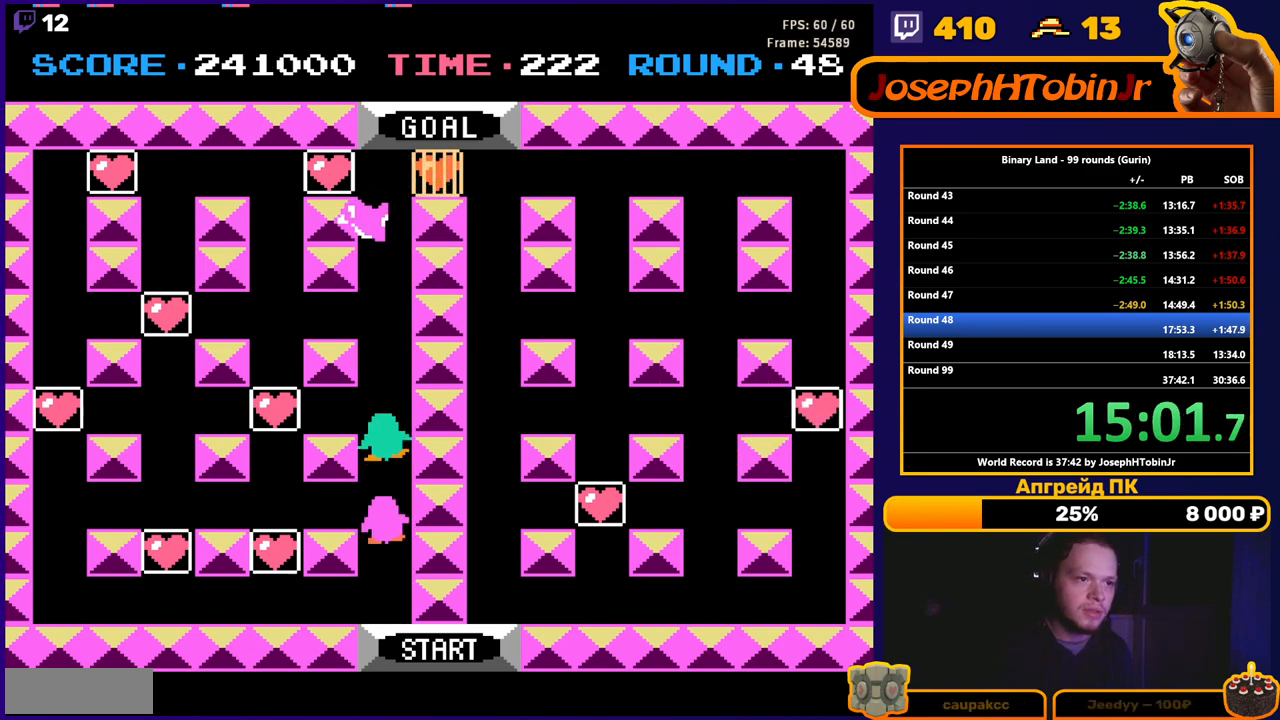
{"buttons": ["DPAD_UP"], "events": []}
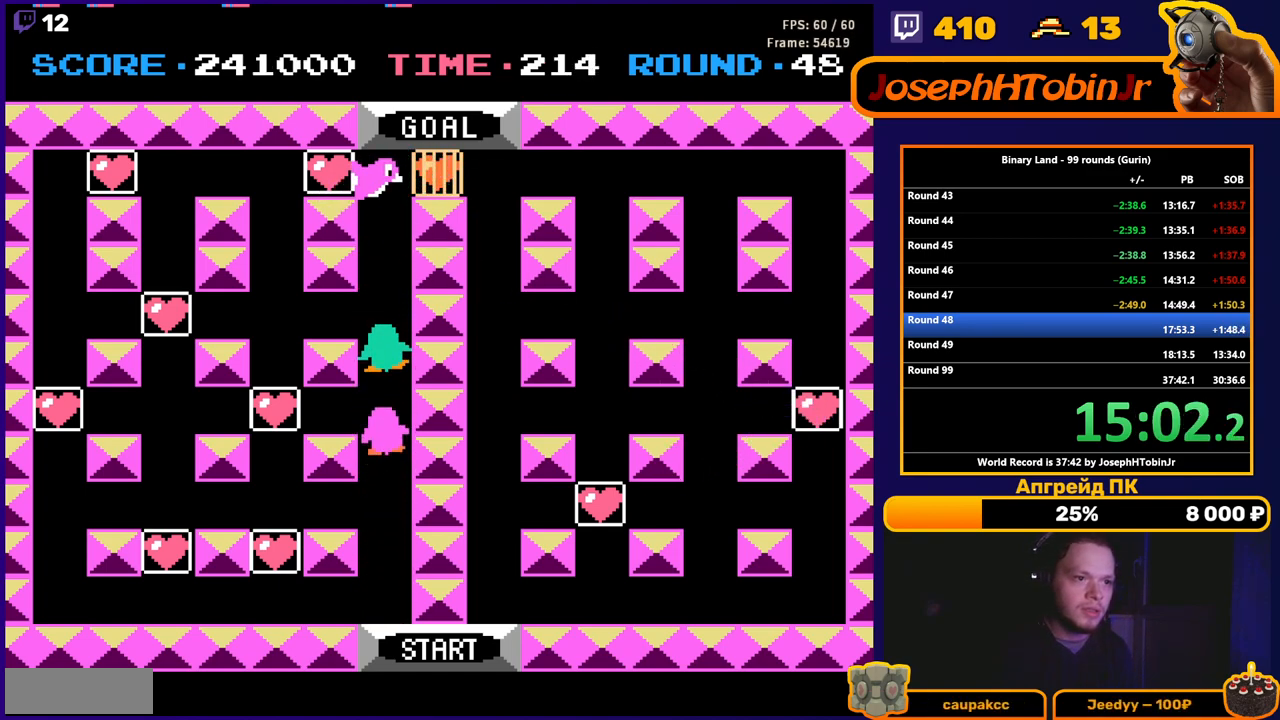
{"buttons": ["DPAD_UP"], "events": []}
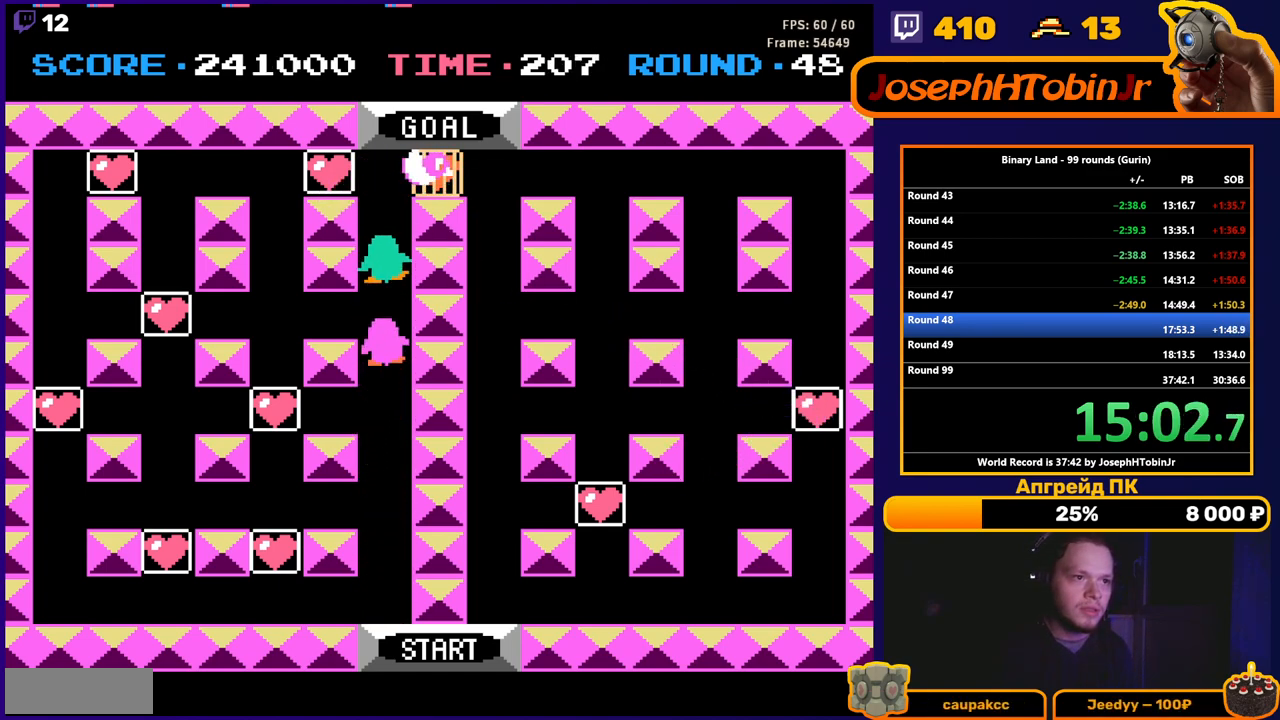
{"buttons": ["DPAD_RIGHT"], "events": [[417, "DPAD_RIGHT", "down"], [417, "DPAD_UP", "up"]]}
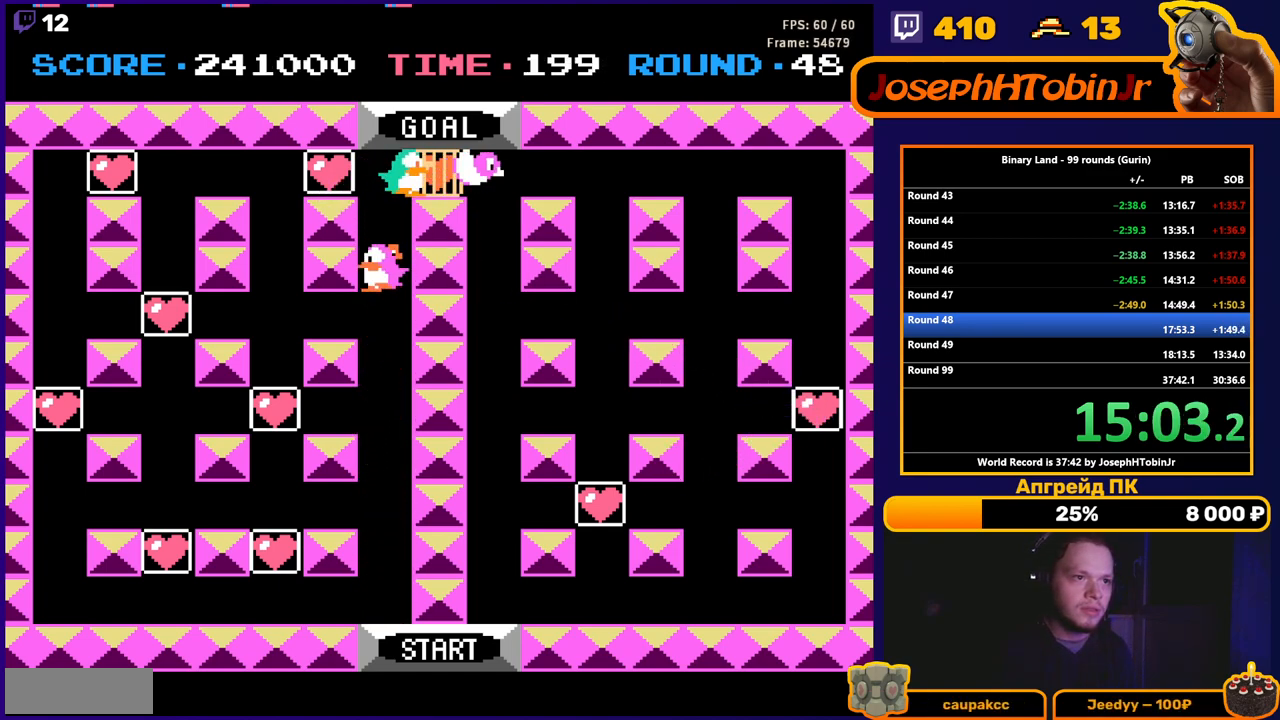
{"buttons": ["DPAD_RIGHT"], "events": []}
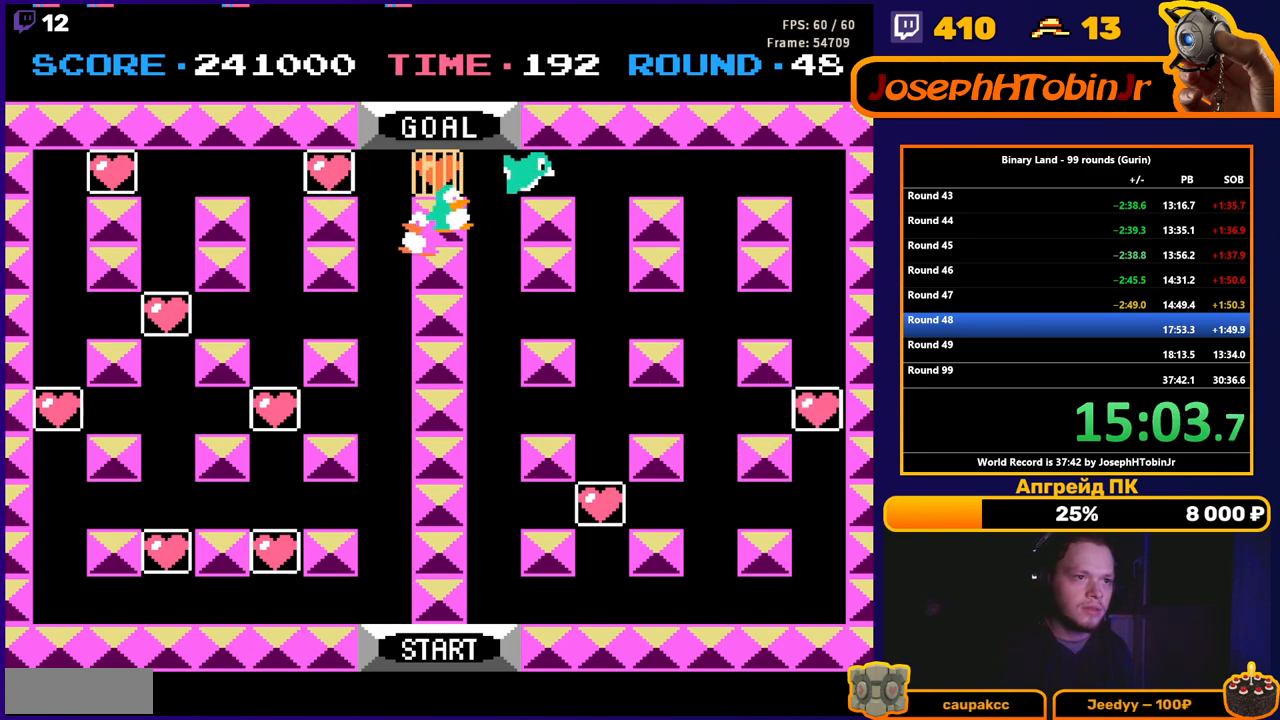
{"buttons": ["DPAD_UP"], "events": [[67, "DPAD_RIGHT", "up"], [67, "DPAD_UP", "down"]]}
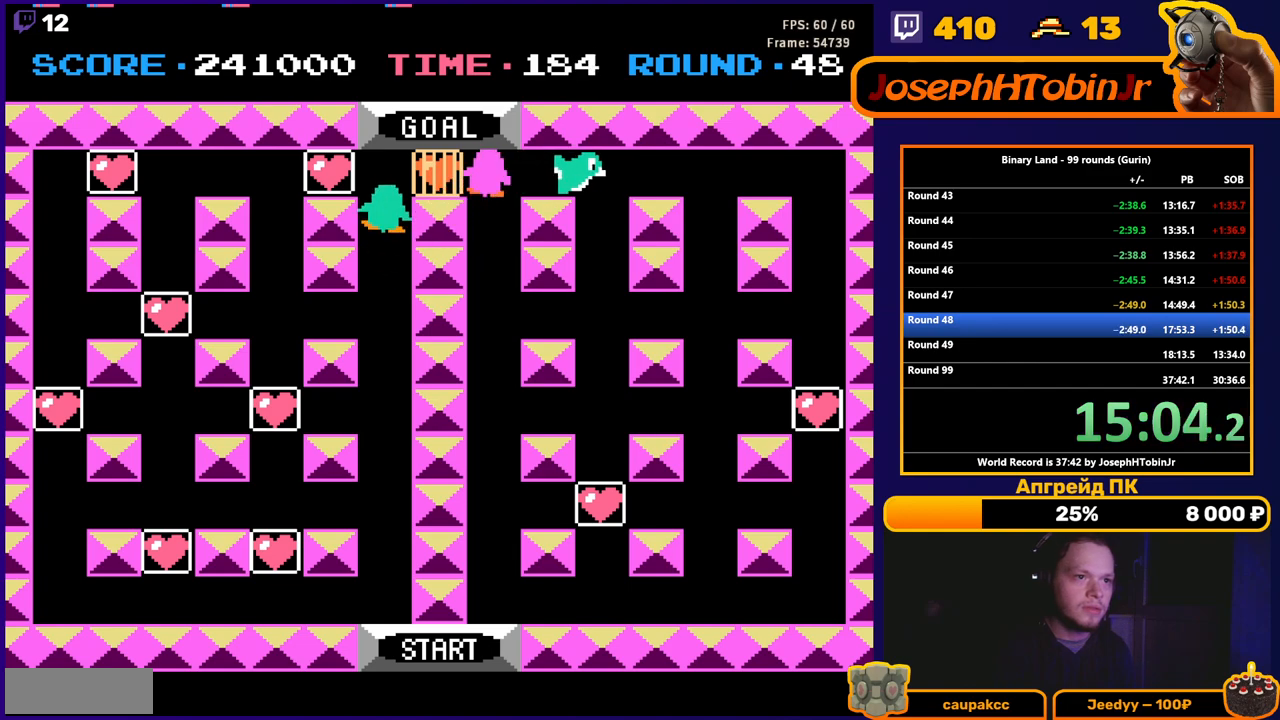
{"buttons": ["DPAD_UP"], "events": []}
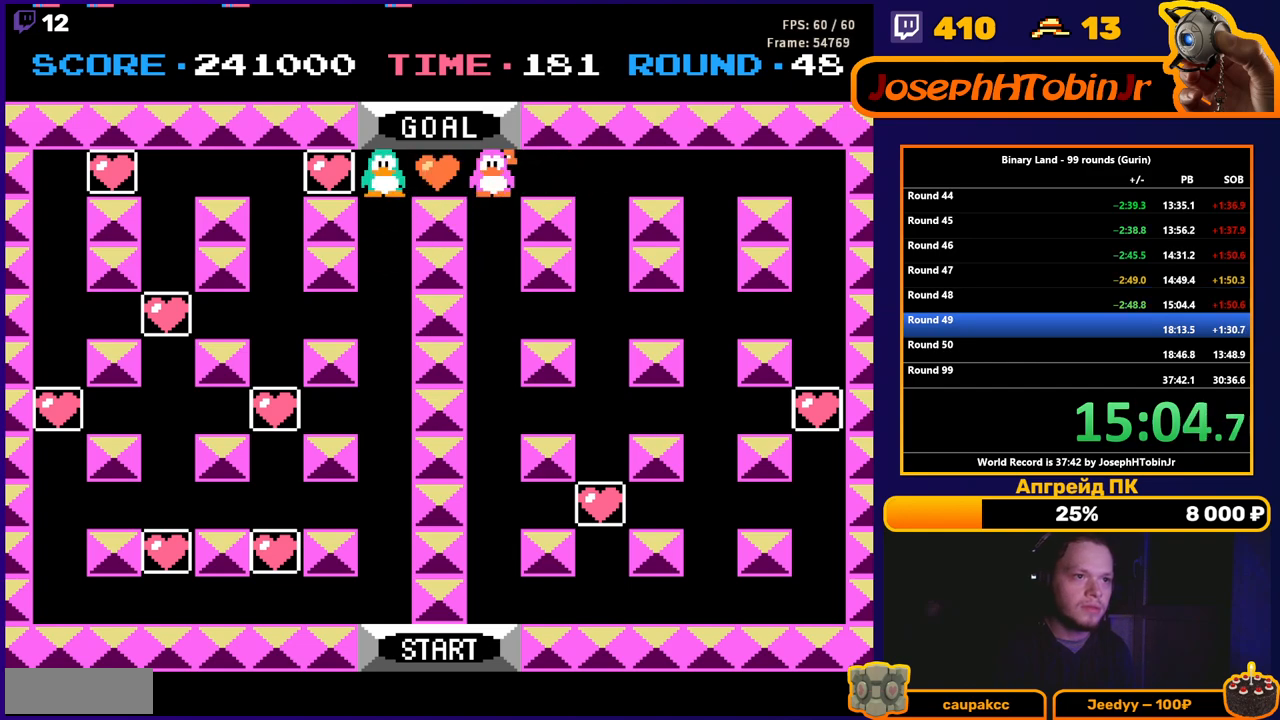
{"buttons": [], "events": [[50, "DPAD_UP", "up"]]}